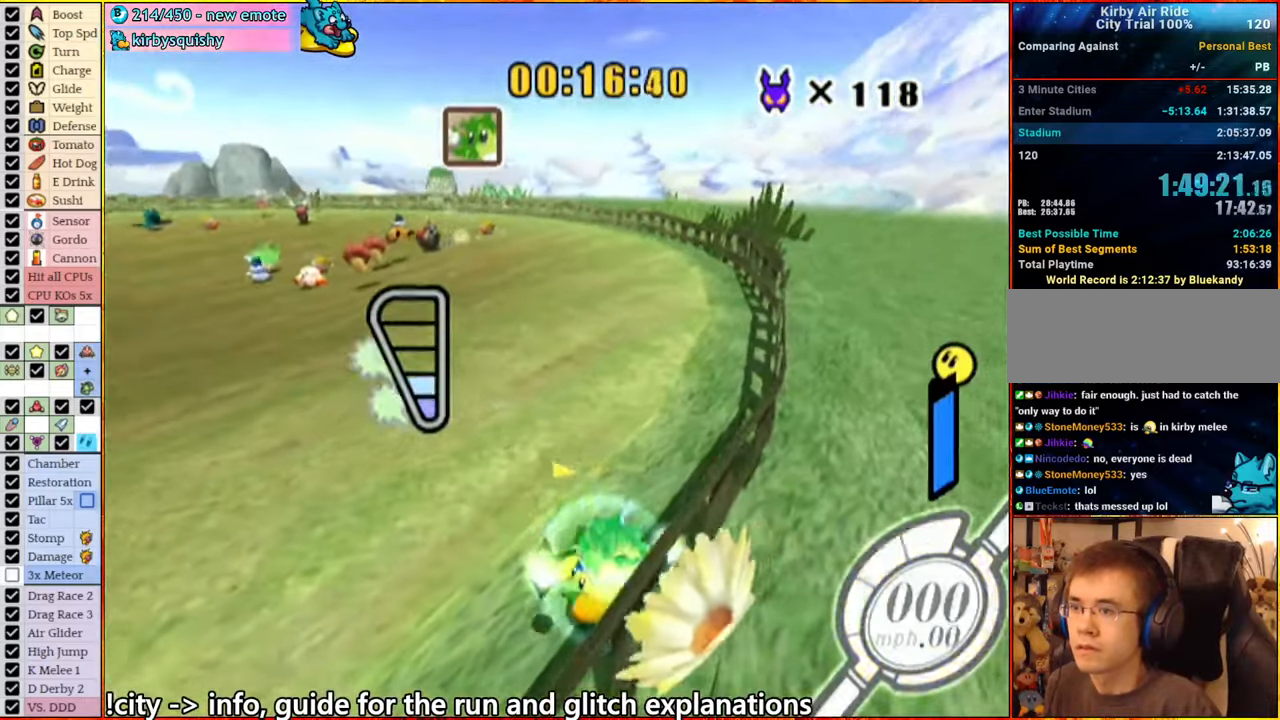
Gameplay with a controller (Nintendo layout); each line is a JSON object with the inputs held at the frame after it. "events" lists button and stick changes between this image and that frame as [ms after this image, input, new state], when the widget could be followed in between. Not read: L3 R3 START.
{"buttons": ["A"], "left_stick": "up-left", "right_stick": "center", "events": [[67, "left_stick", "down"], [134, "left_stick", "right"], [200, "left_stick", "up"], [250, "left_stick", "left"], [350, "left_stick", "down"], [400, "left_stick", "right"], [417, "A", "up"], [500, "A", "down"], [500, "left_stick", "up-left"]]}
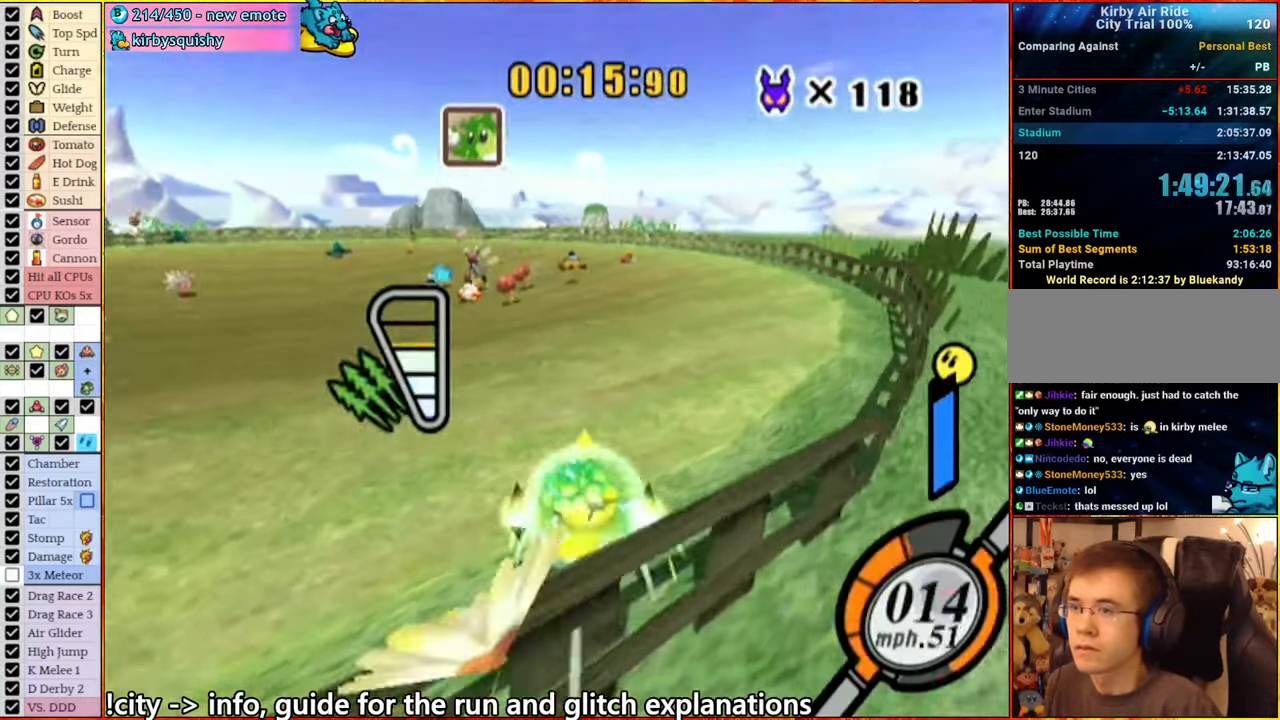
{"buttons": ["A"], "left_stick": "left", "right_stick": "center", "events": [[284, "left_stick", "right"], [450, "left_stick", "left"]]}
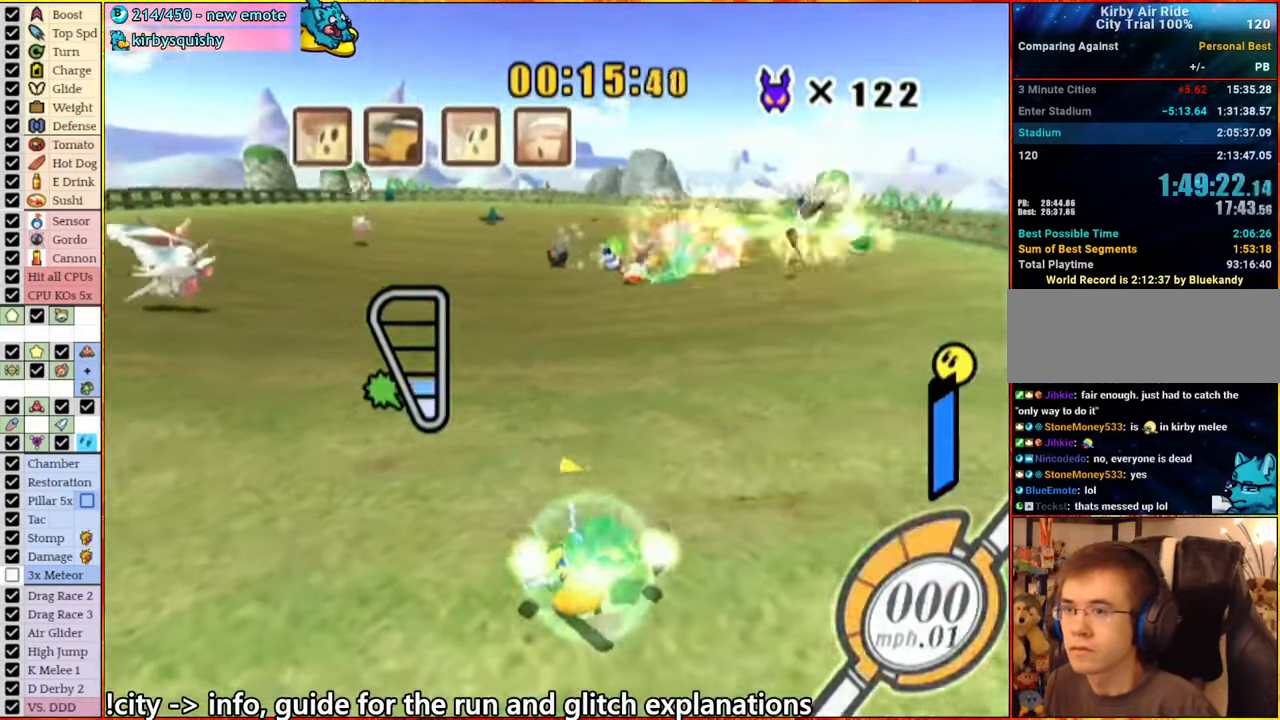
{"buttons": ["A"], "left_stick": "up-left", "right_stick": "center", "events": [[34, "left_stick", "down"], [117, "left_stick", "right"], [184, "left_stick", "up"], [234, "left_stick", "left"], [300, "left_stick", "down"], [367, "left_stick", "right"], [417, "A", "up"], [467, "A", "down"], [484, "left_stick", "up-left"]]}
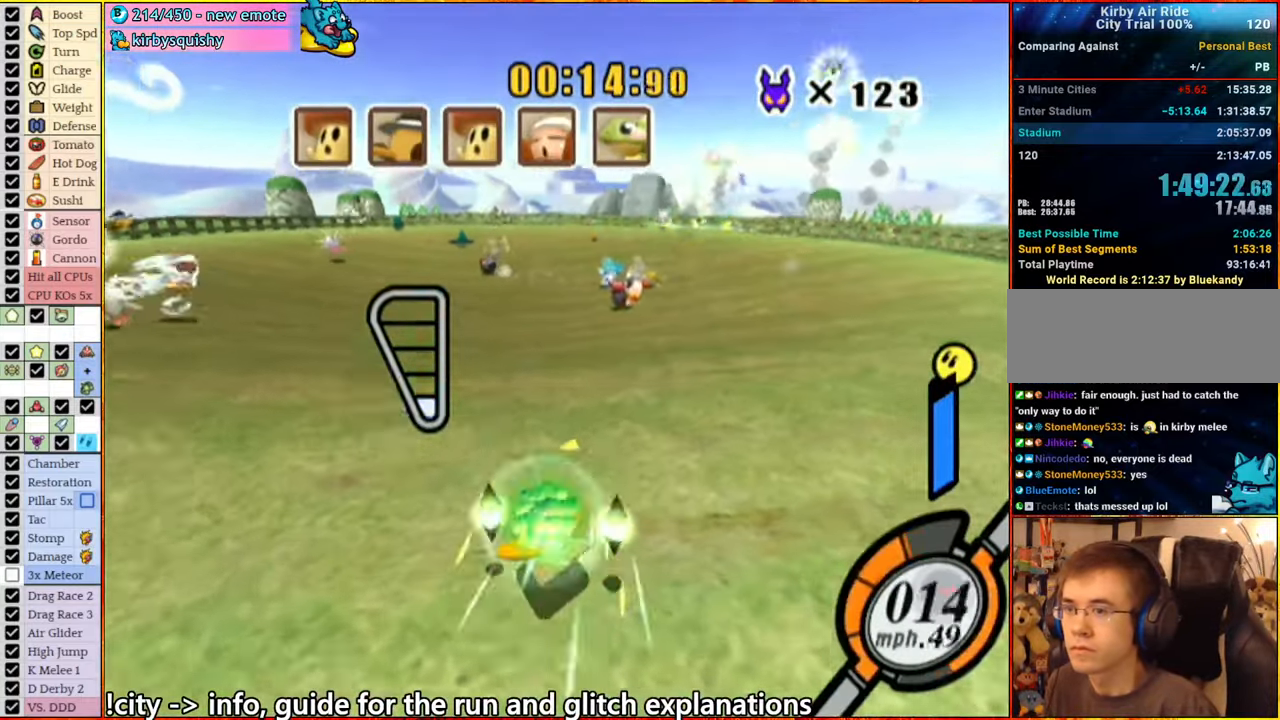
{"buttons": ["A"], "left_stick": "down", "right_stick": "center", "events": [[34, "left_stick", "left"], [234, "left_stick", "down"], [284, "left_stick", "right"], [384, "left_stick", "up-left"], [434, "L1", "down"], [484, "L1", "up"], [500, "left_stick", "down"]]}